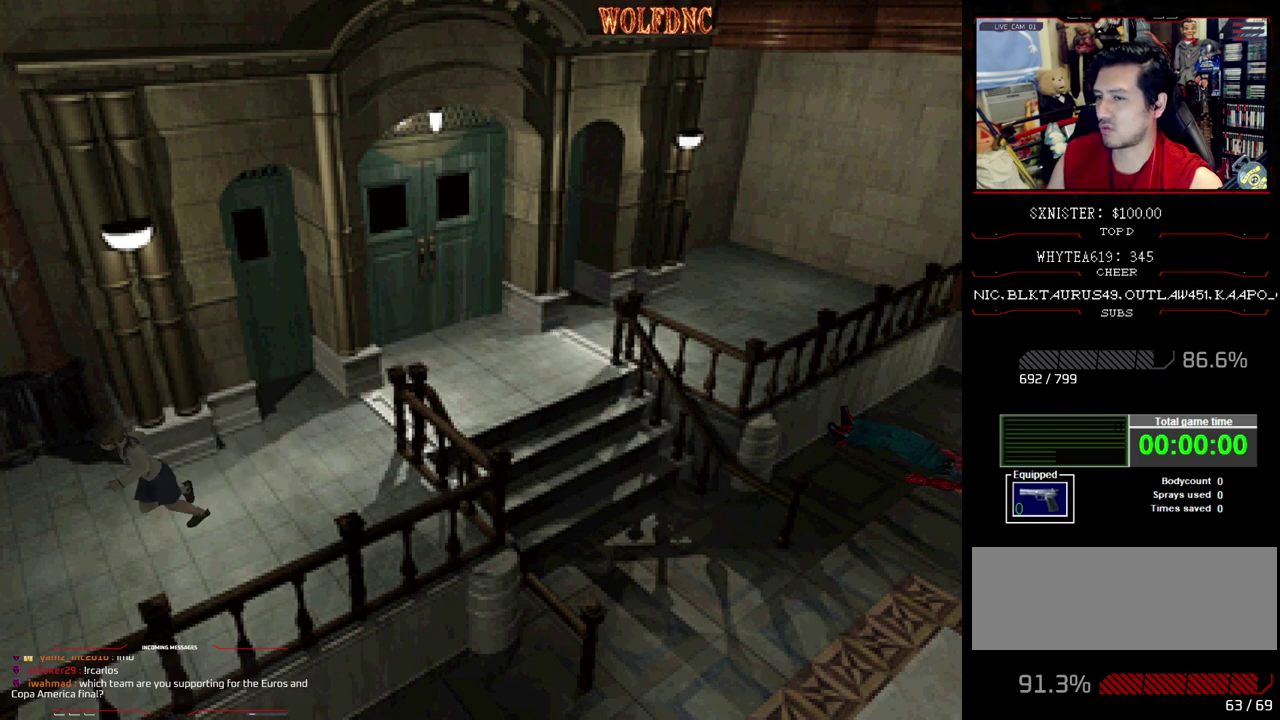
Gameplay with a controller (PlayStation layout); each line is a JSON object with the inputs held at the frame after it (dt_ms = milliseconds from this image to that frame). "events" lists button and stick changes between this image and that frame as [ms after this image, input, new state], when the widget could be followed in between. Not read: L3 R3.
{"dt_ms": 500, "buttons": ["SQUARE", "DPAD_UP", "DPAD_RIGHT"], "events": [[217, "DPAD_RIGHT", "down"], [317, "DPAD_RIGHT", "up"], [450, "DPAD_RIGHT", "down"]]}
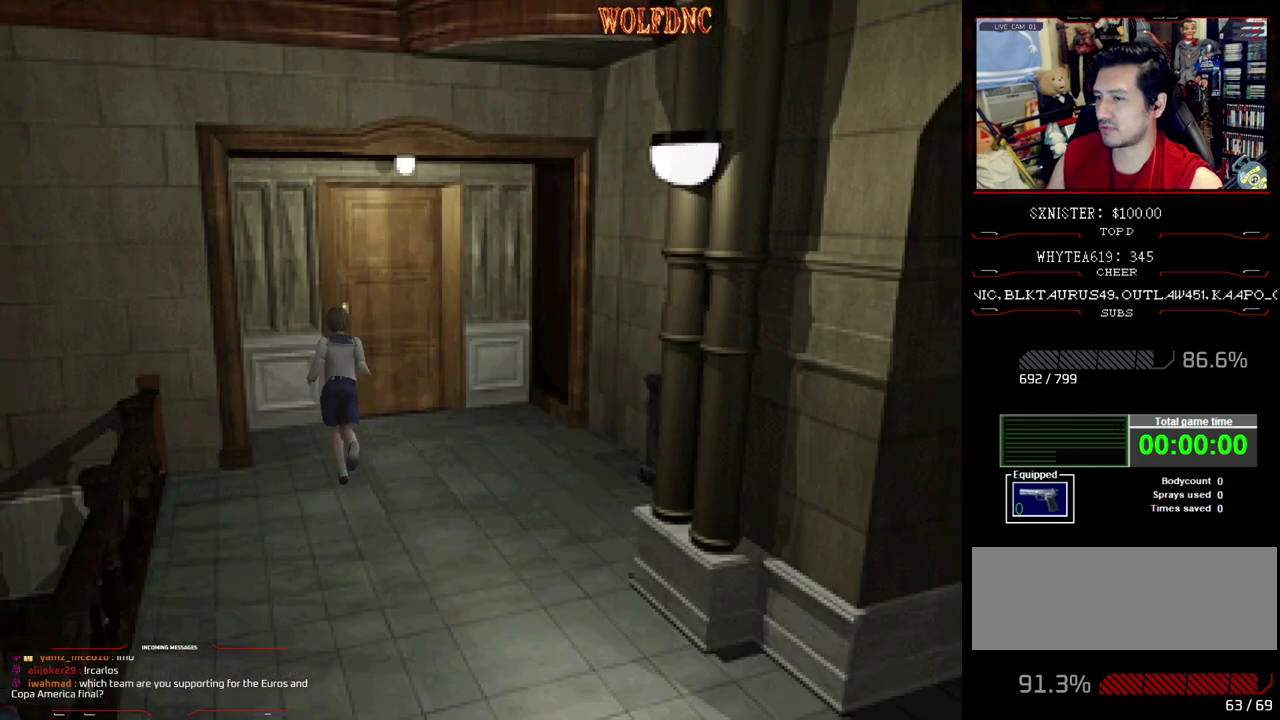
{"dt_ms": 500, "buttons": [], "events": [[100, "DPAD_RIGHT", "up"], [150, "CROSS", "down"], [283, "CROSS", "up"], [333, "CROSS", "down"], [417, "CROSS", "up"], [467, "DPAD_UP", "up"], [467, "SQUARE", "up"]]}
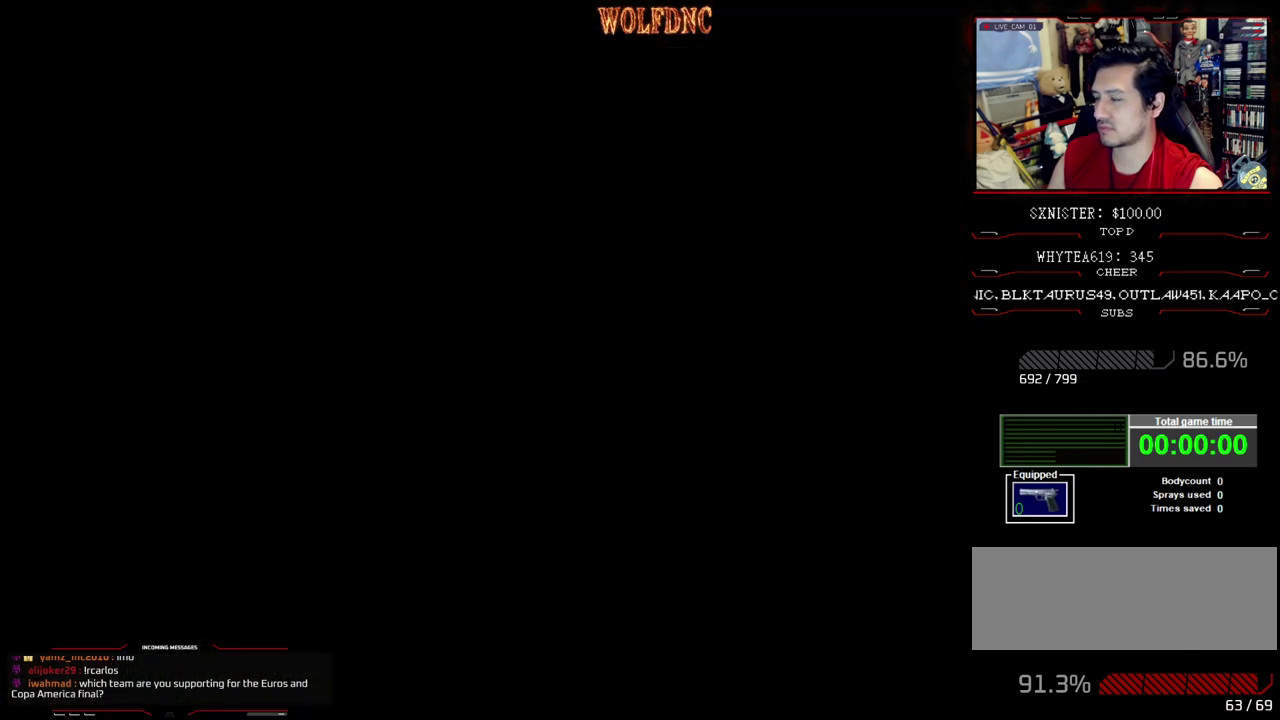
{"dt_ms": 500, "buttons": [], "events": []}
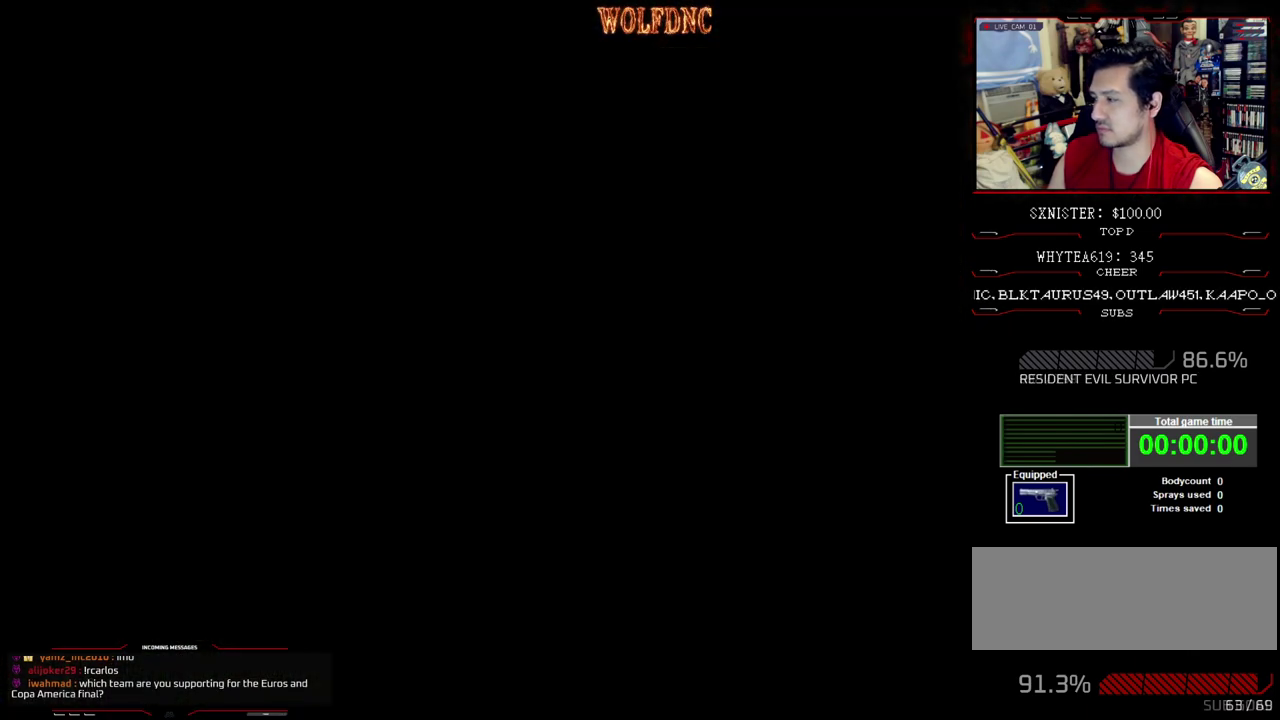
{"dt_ms": 500, "buttons": [], "events": []}
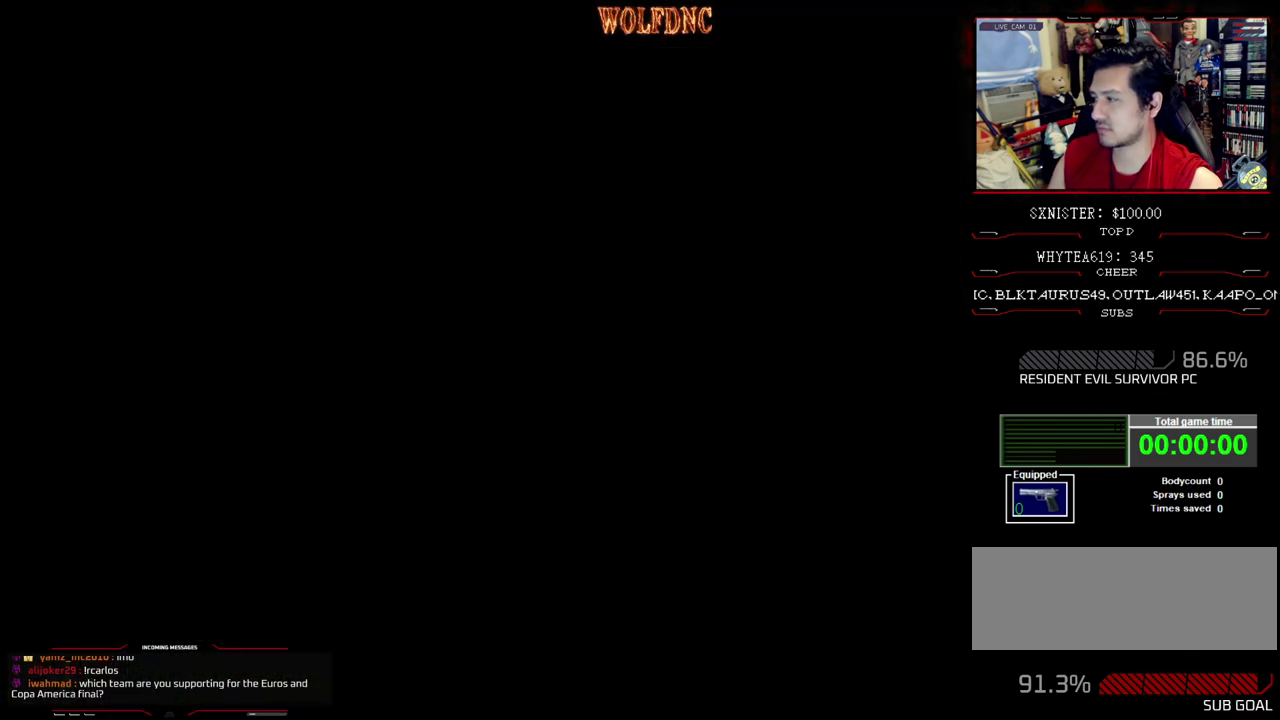
{"dt_ms": 500, "buttons": [], "events": []}
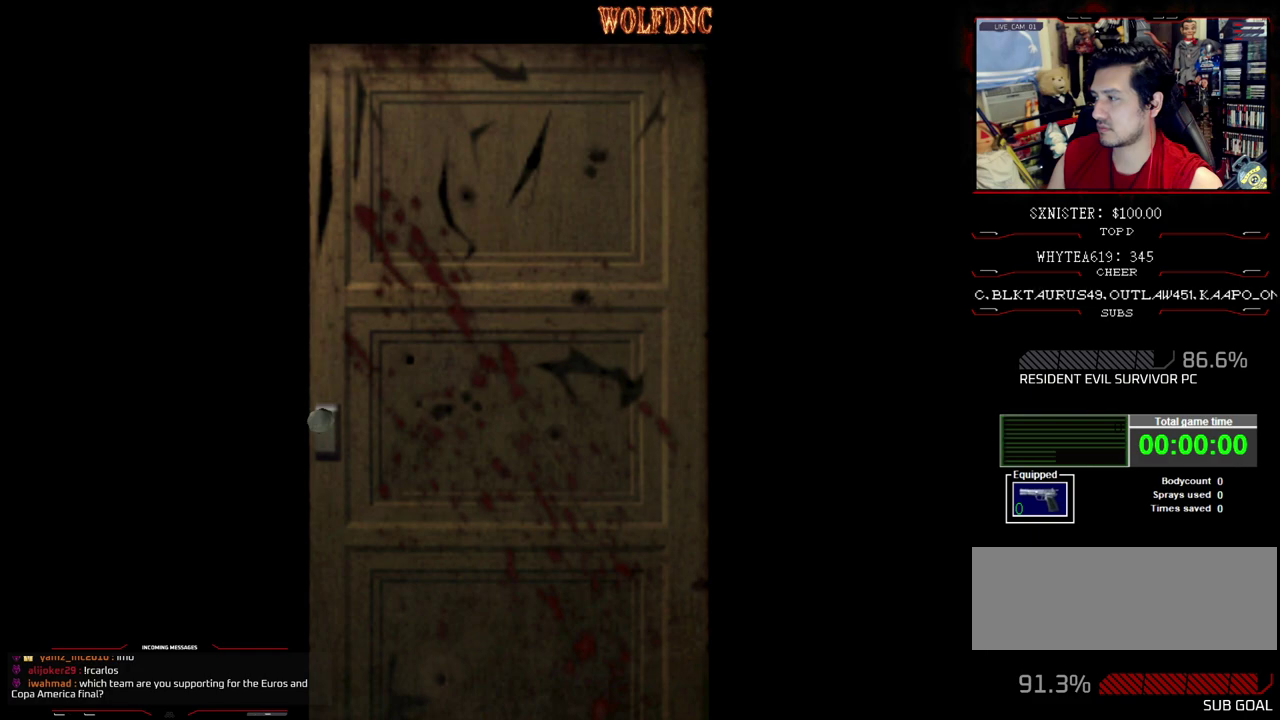
{"dt_ms": 500, "buttons": [], "events": []}
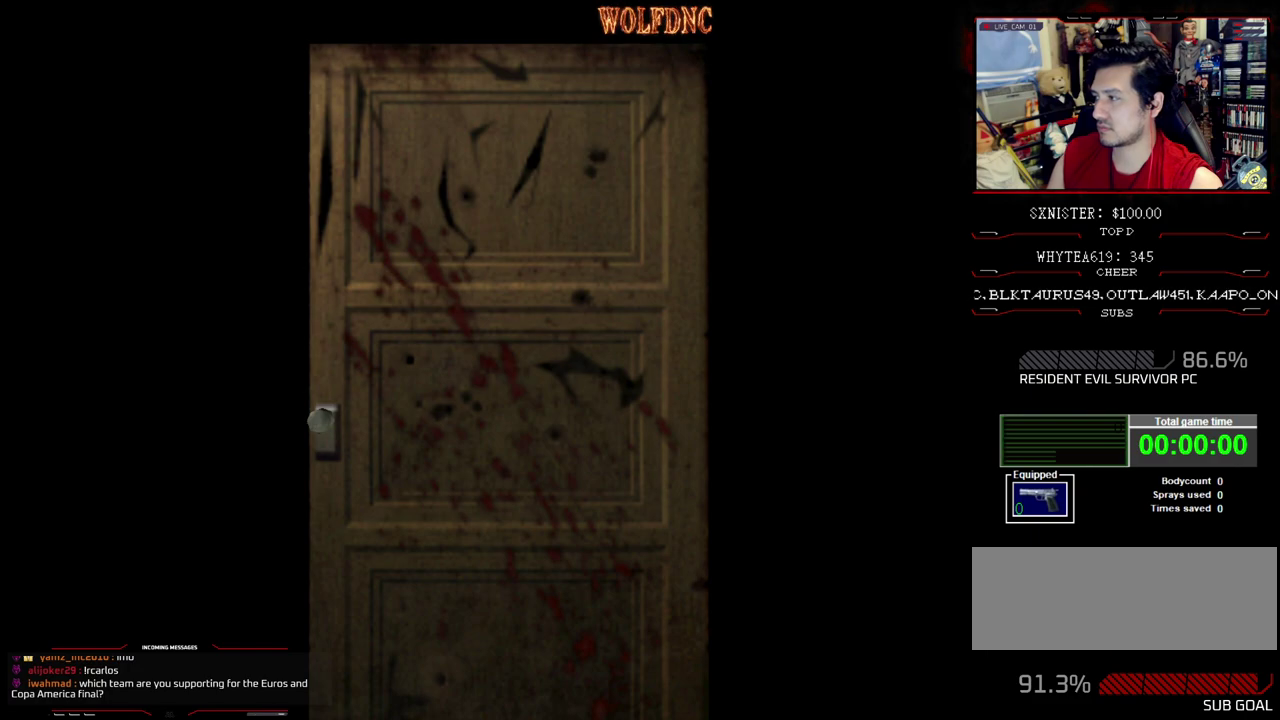
{"dt_ms": 500, "buttons": [], "events": []}
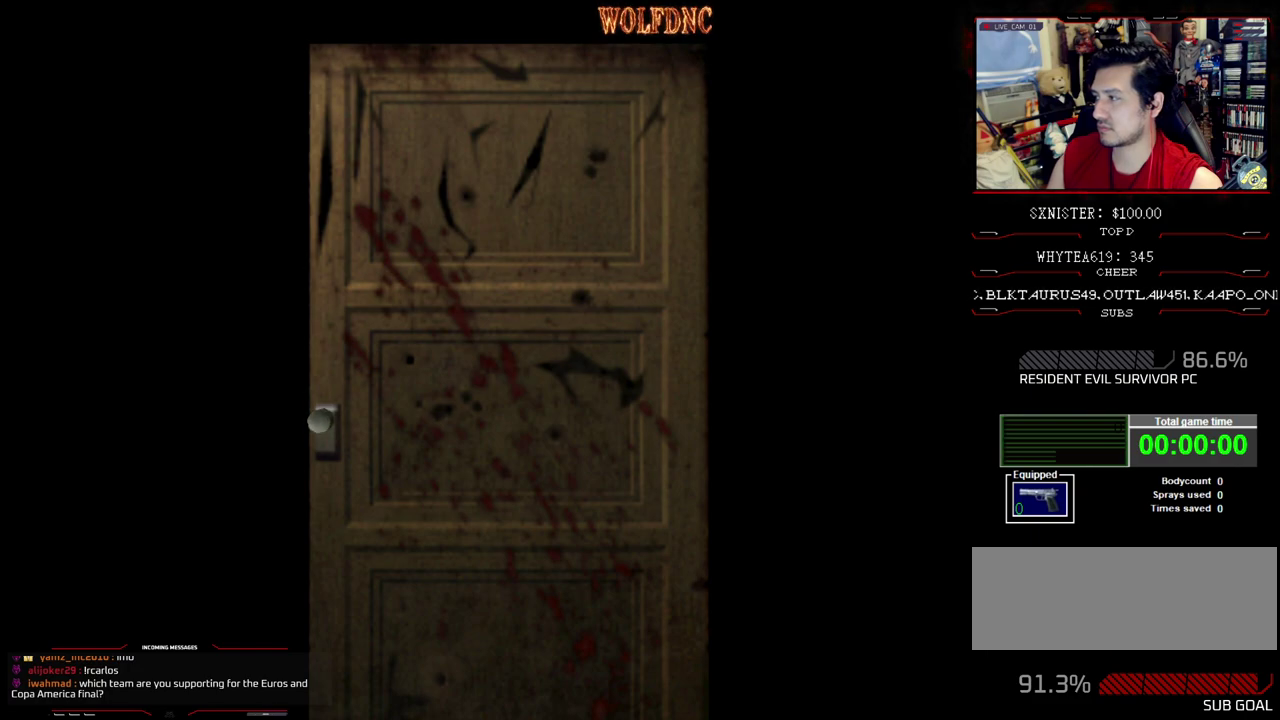
{"dt_ms": 500, "buttons": ["SQUARE", "DPAD_UP", "DPAD_LEFT"], "events": [[233, "DPAD_LEFT", "down"], [233, "SELECT", "down"], [283, "DPAD_UP", "down"], [333, "SELECT", "up"], [333, "SQUARE", "down"]]}
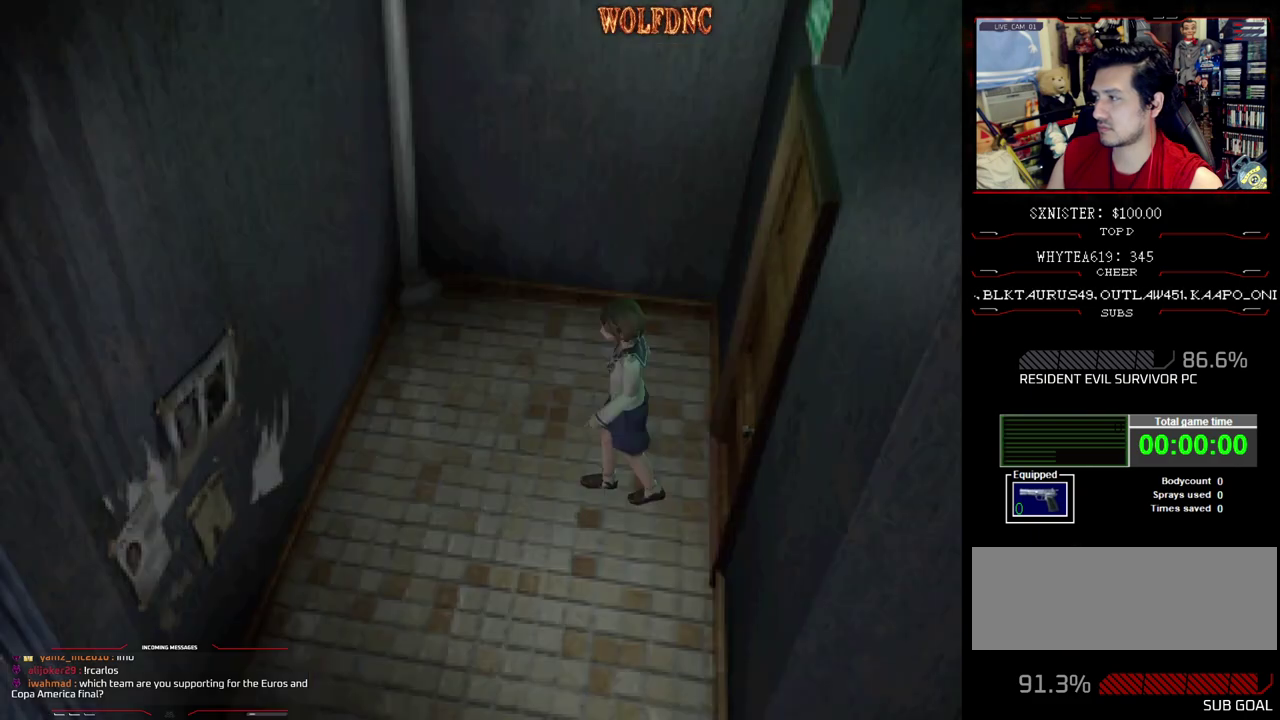
{"dt_ms": 500, "buttons": ["SQUARE", "DPAD_UP"], "events": [[350, "DPAD_LEFT", "up"]]}
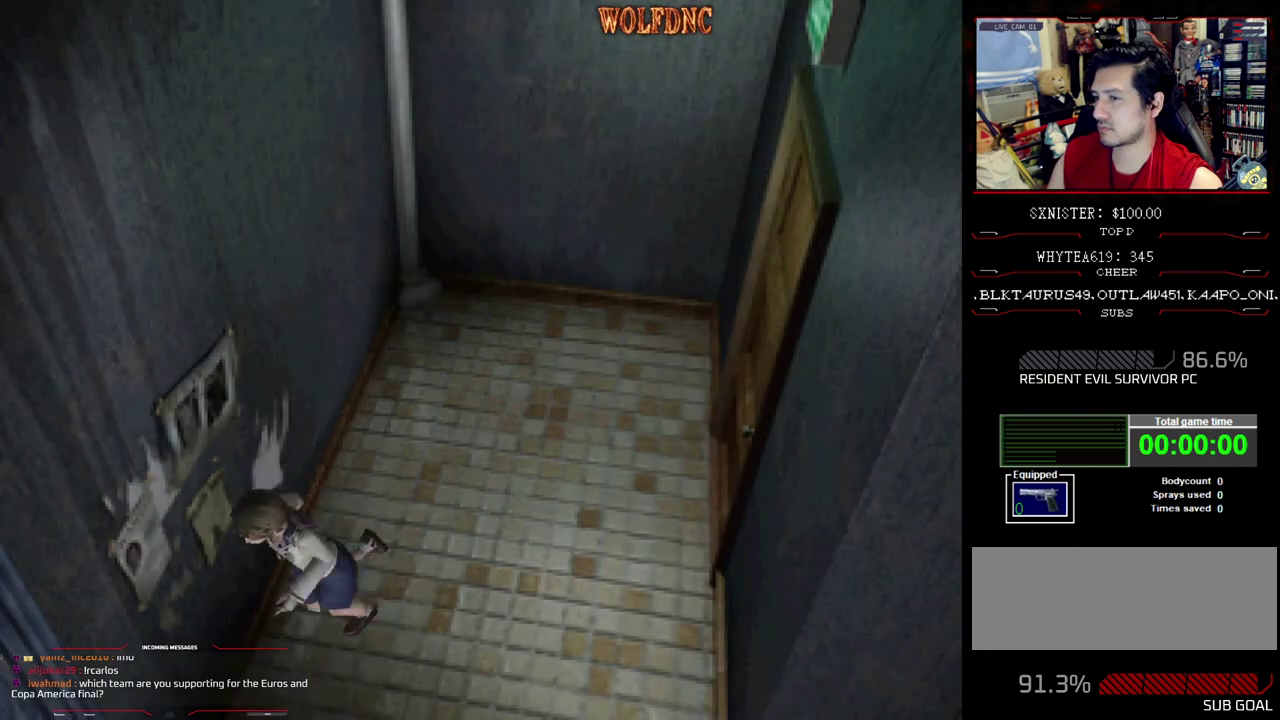
{"dt_ms": 500, "buttons": ["CROSS", "SQUARE", "DPAD_UP"], "events": [[183, "CROSS", "down"], [267, "DPAD_RIGHT", "down"], [317, "CROSS", "up"], [417, "DPAD_RIGHT", "up"], [500, "CROSS", "down"]]}
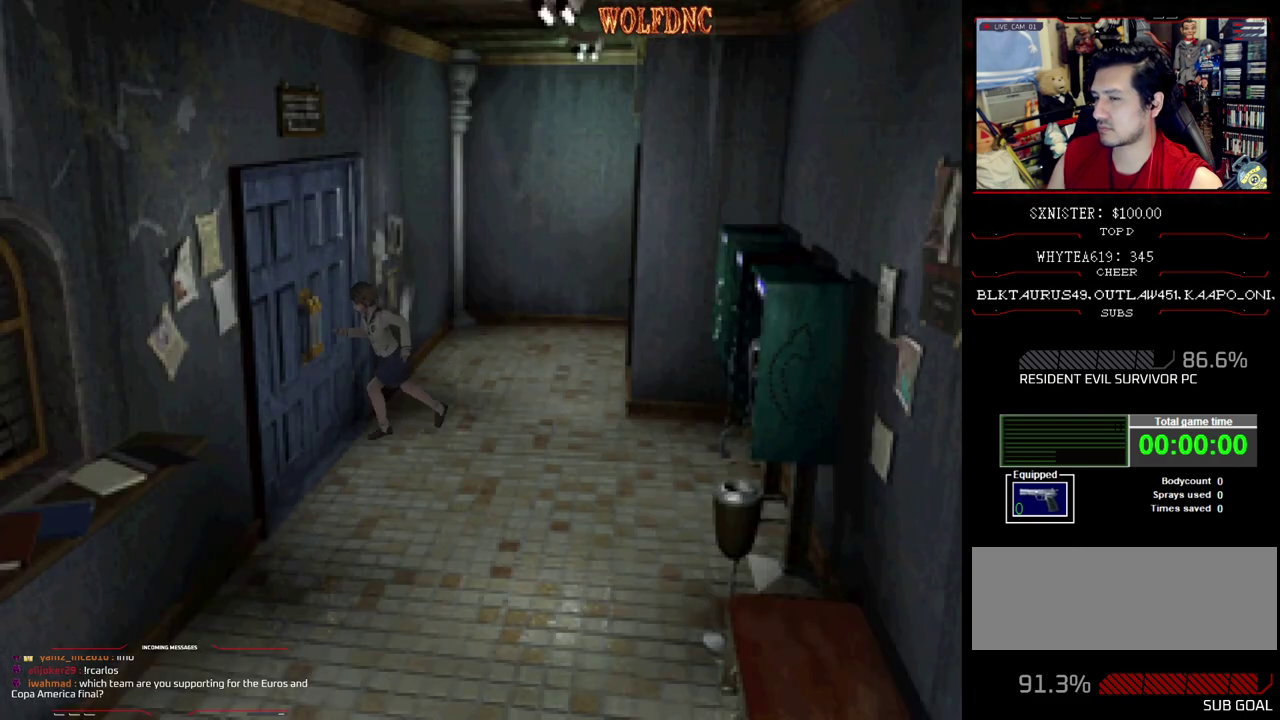
{"dt_ms": 500, "buttons": ["SQUARE", "DPAD_UP"], "events": [[150, "CROSS", "up"]]}
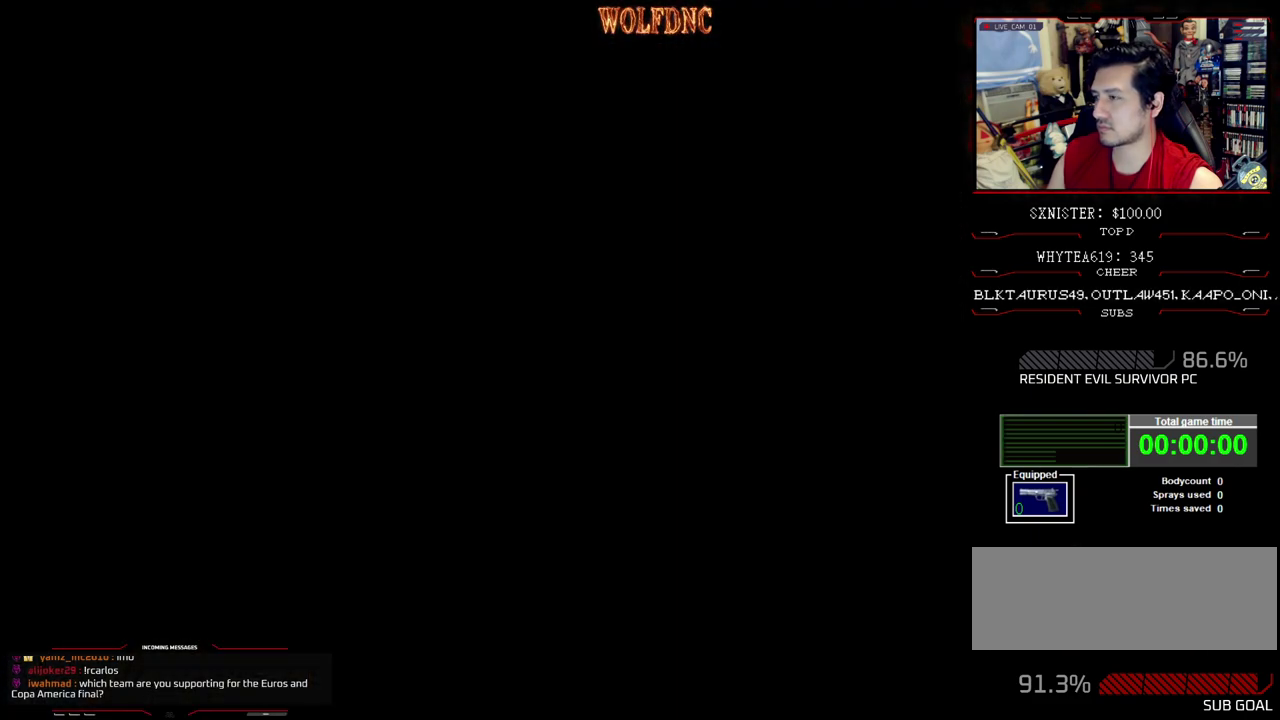
{"dt_ms": 1000, "buttons": ["SQUARE", "DPAD_UP"], "events": []}
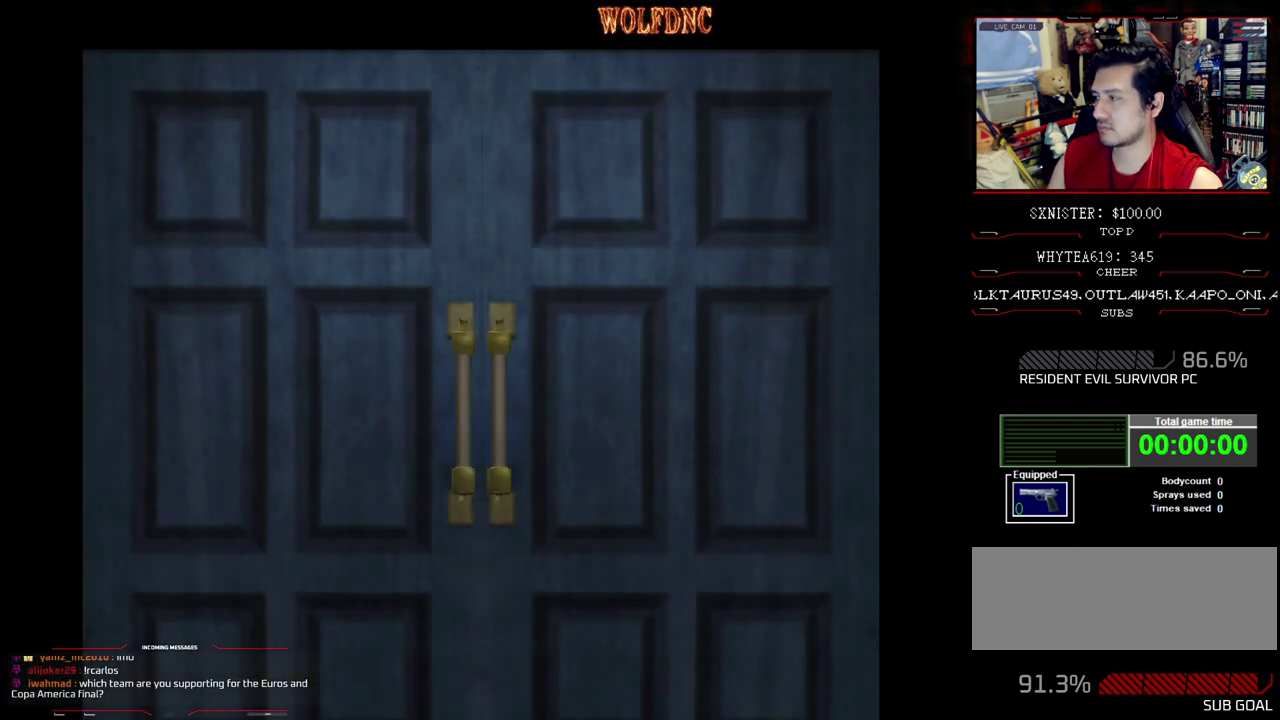
{"dt_ms": 500, "buttons": ["SQUARE", "DPAD_UP"], "events": []}
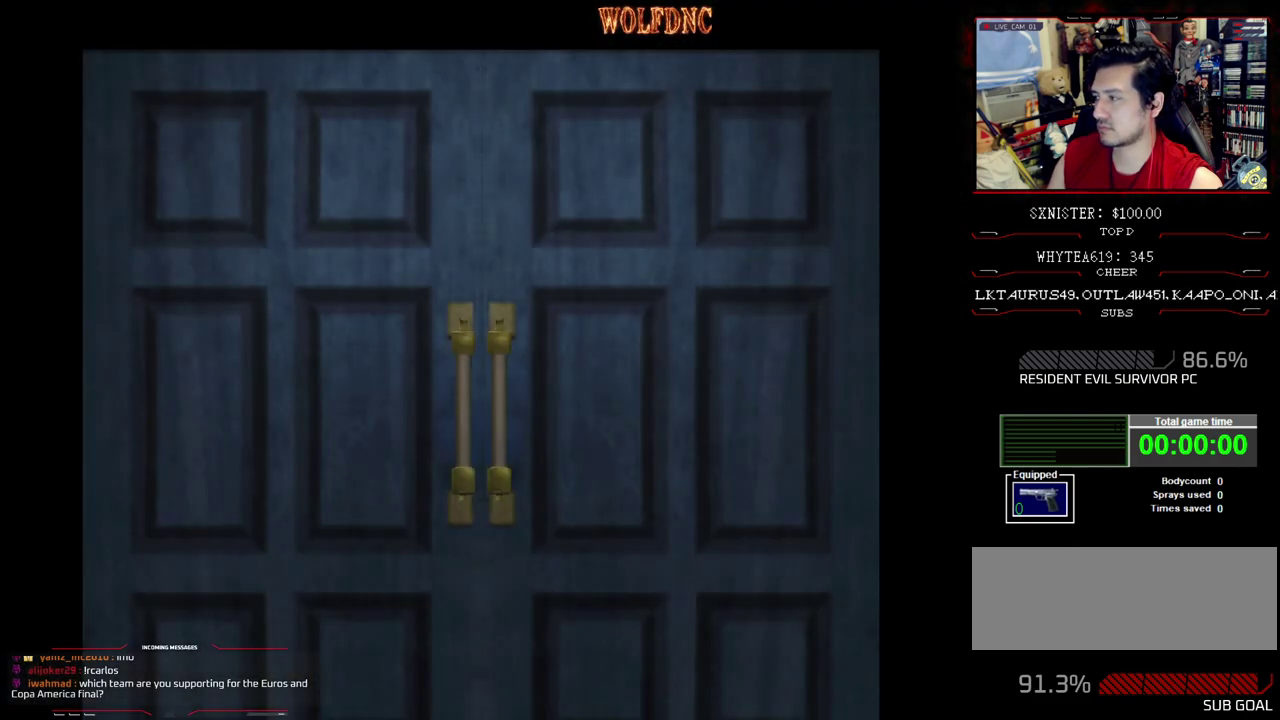
{"dt_ms": 500, "buttons": ["SQUARE", "DPAD_UP"], "events": []}
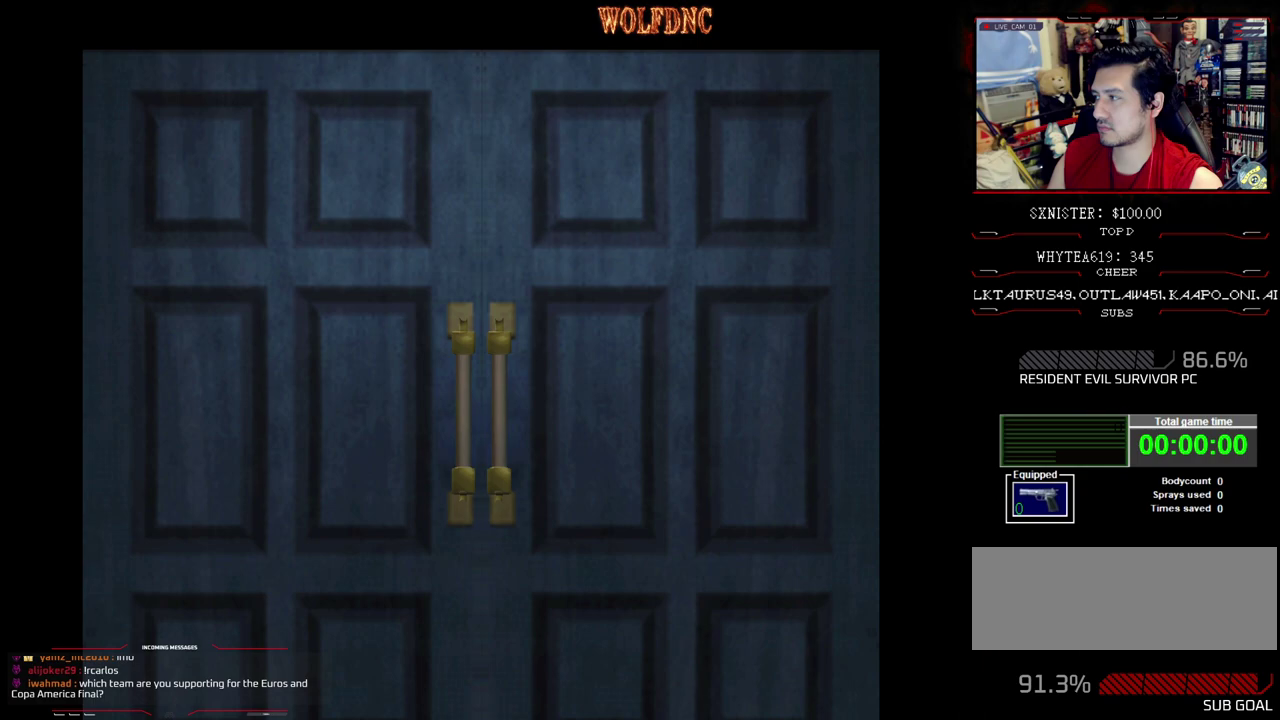
{"dt_ms": 500, "buttons": ["SQUARE", "DPAD_UP"], "events": []}
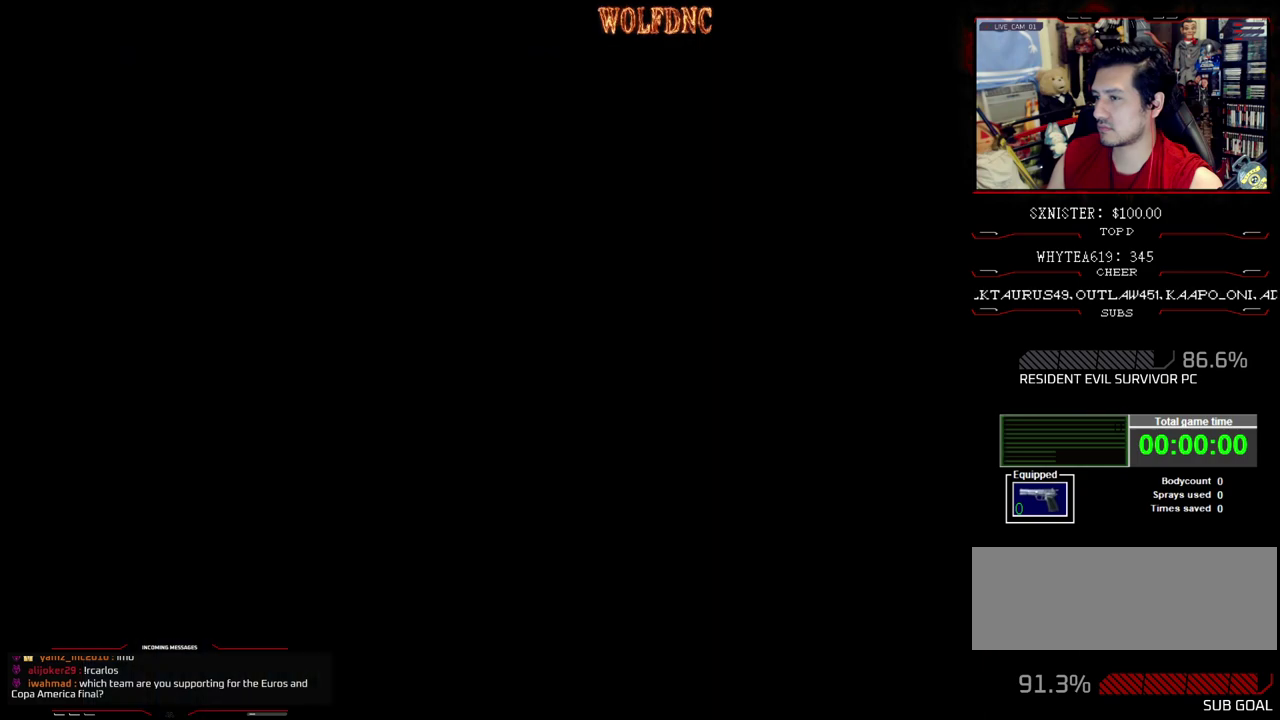
{"dt_ms": 500, "buttons": ["CIRCLE", "SQUARE", "DPAD_UP"], "events": [[417, "CIRCLE", "down"]]}
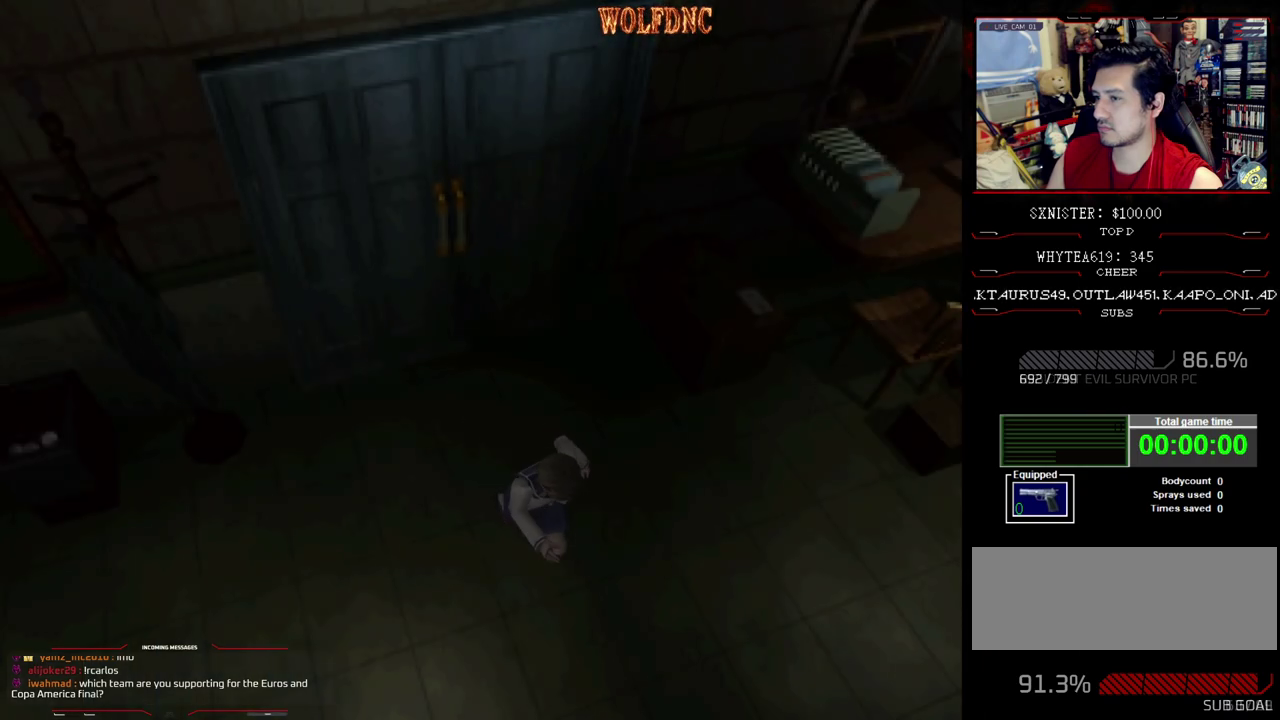
{"dt_ms": 500, "buttons": [], "events": [[67, "CIRCLE", "up"], [67, "DPAD_UP", "up"], [67, "SQUARE", "up"], [350, "CROSS", "down"], [483, "CROSS", "up"]]}
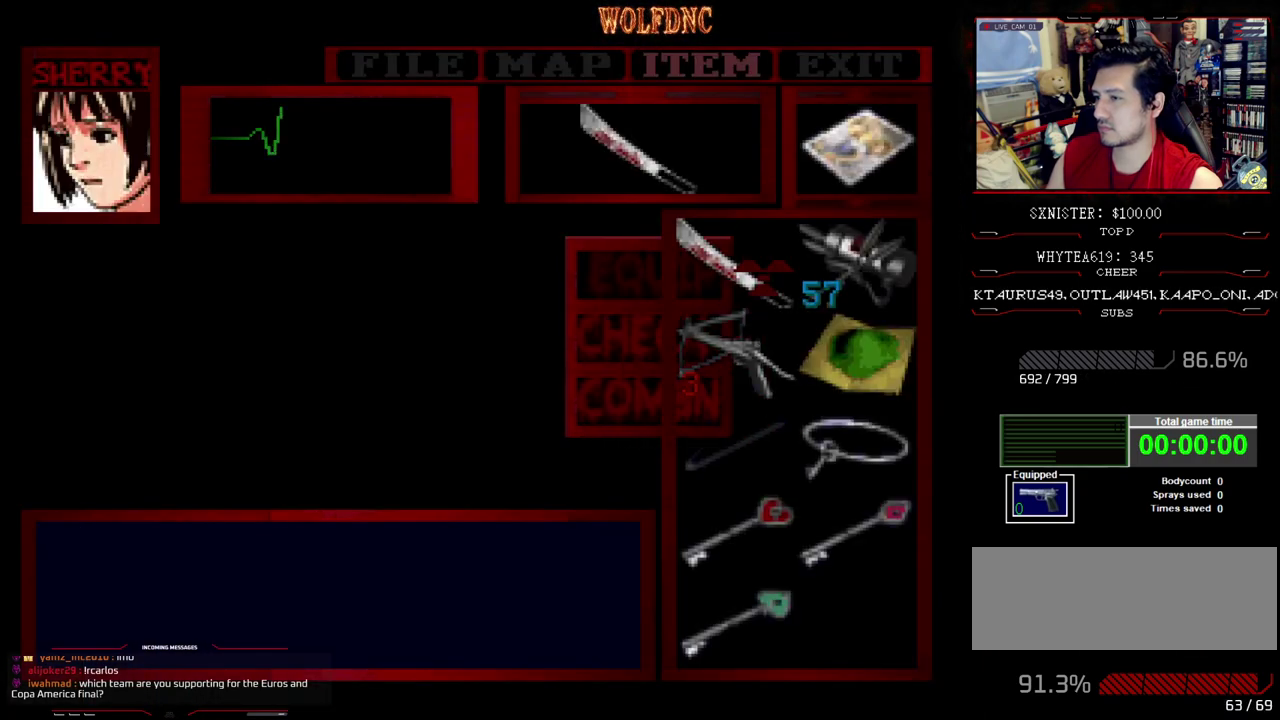
{"dt_ms": 500, "buttons": ["SQUARE", "DPAD_UP"], "events": [[83, "CIRCLE", "down"], [133, "CIRCLE", "up"], [167, "DPAD_UP", "down"], [267, "SQUARE", "down"]]}
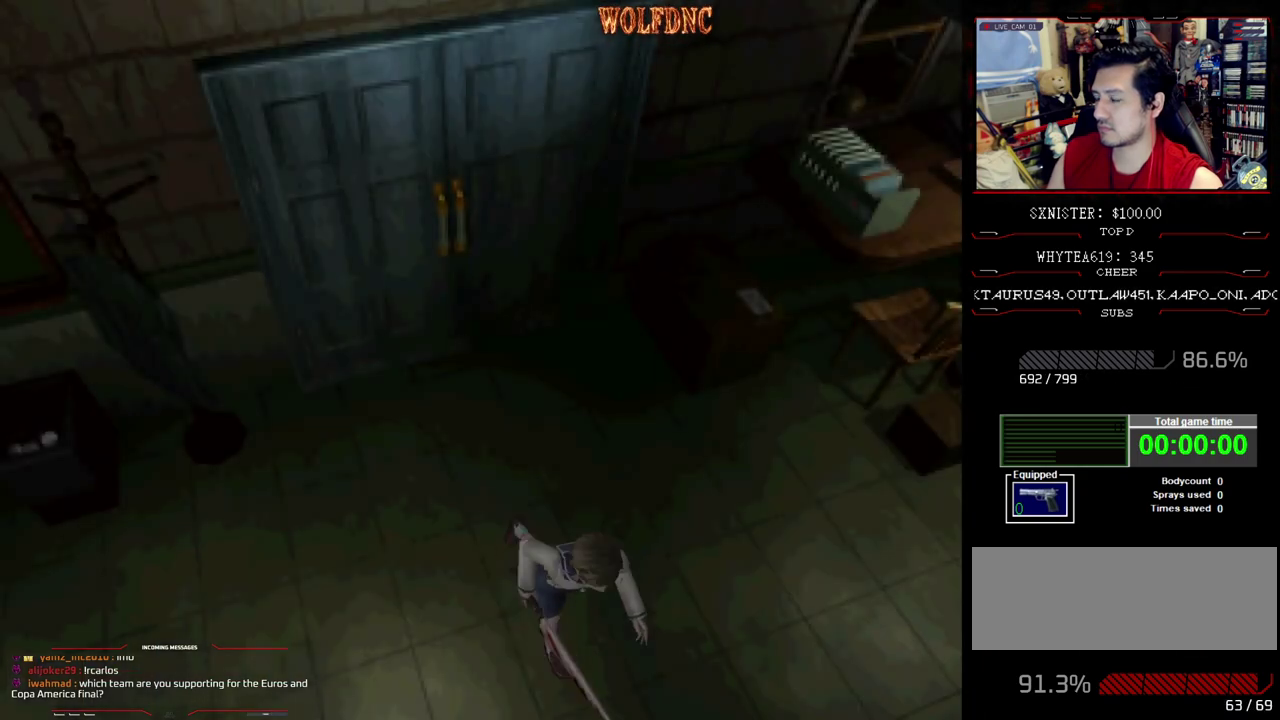
{"dt_ms": 500, "buttons": ["SQUARE", "DPAD_UP"], "events": []}
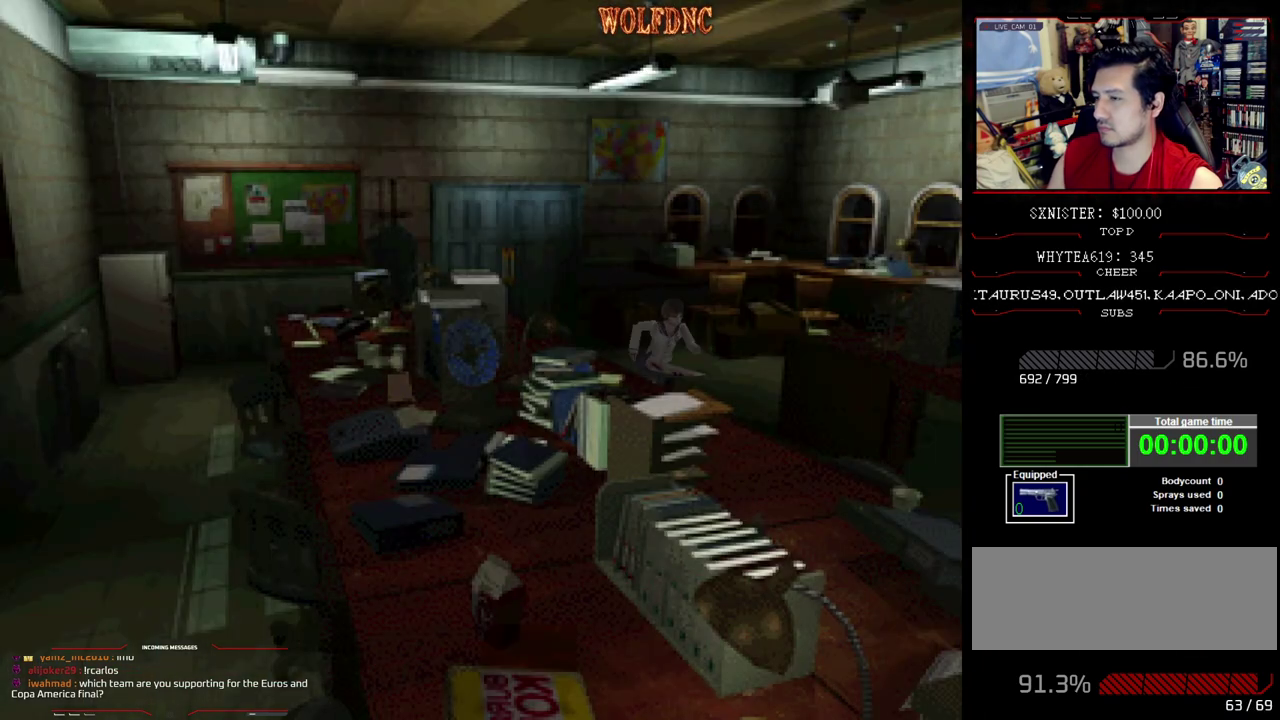
{"dt_ms": 500, "buttons": ["SQUARE", "DPAD_UP"], "events": [[350, "DPAD_RIGHT", "down"], [450, "DPAD_RIGHT", "up"]]}
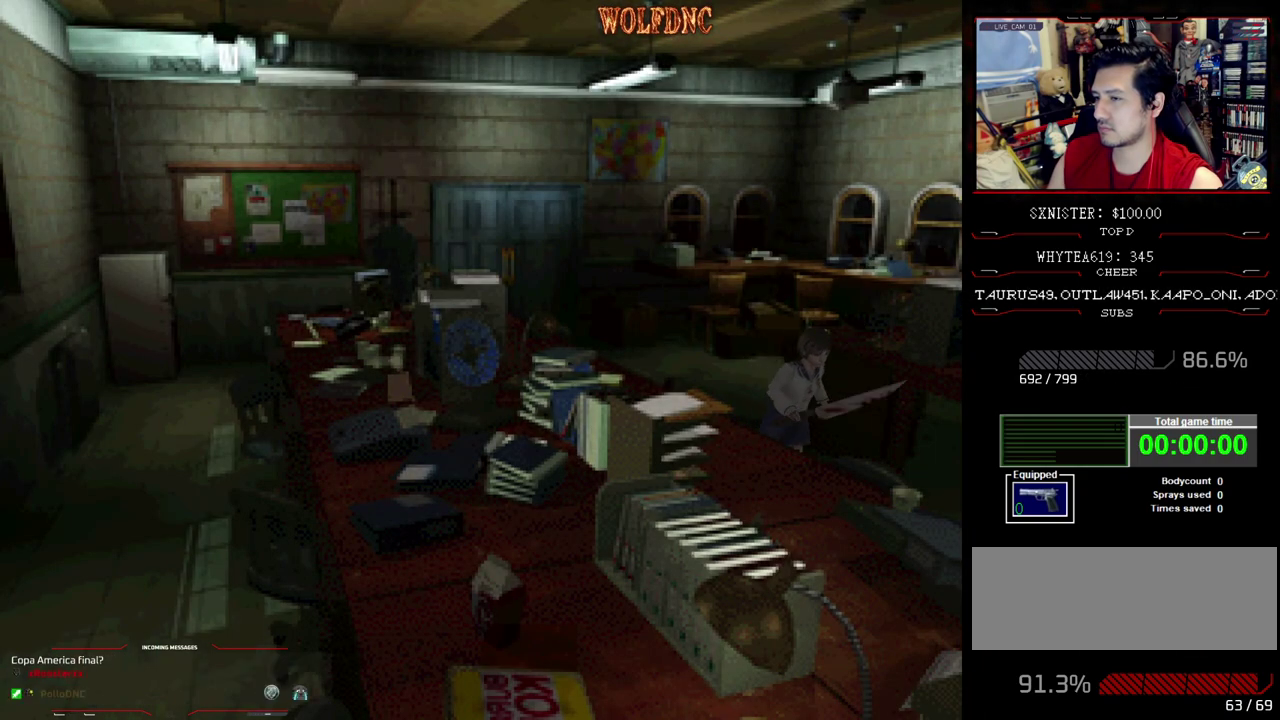
{"dt_ms": 500, "buttons": ["SQUARE", "DPAD_UP"], "events": []}
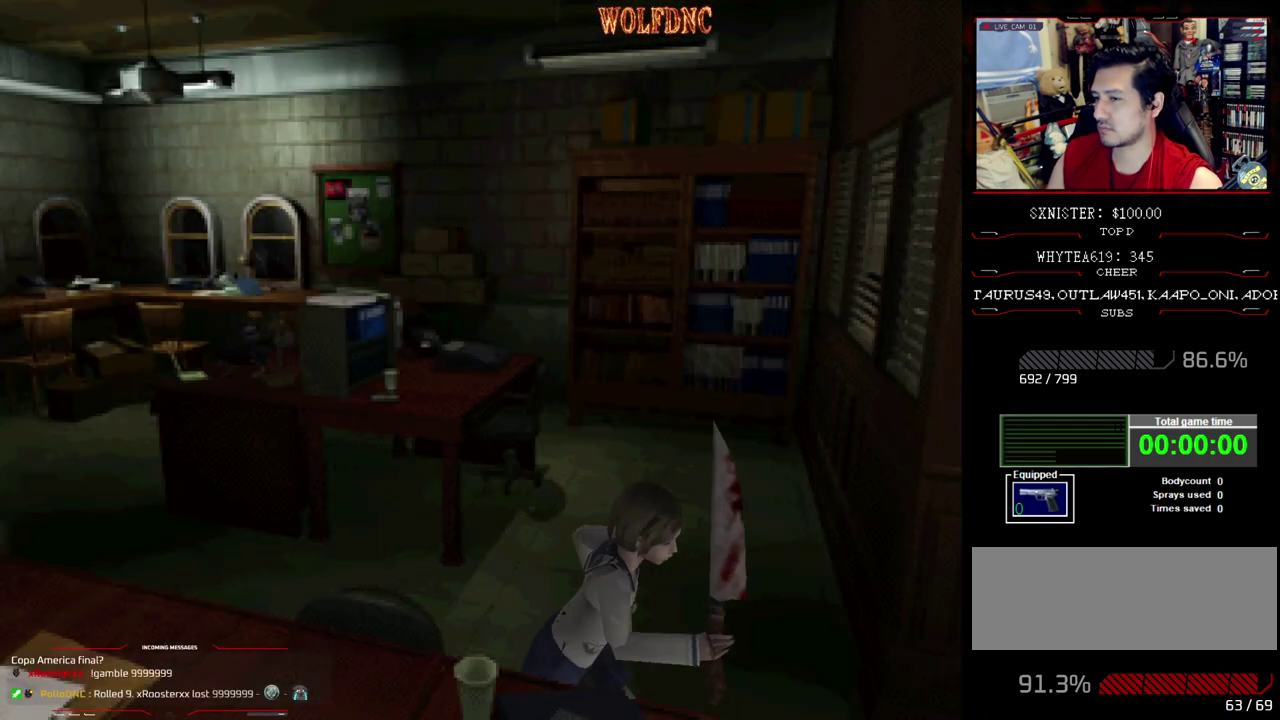
{"dt_ms": 500, "buttons": ["SQUARE", "DPAD_UP"], "events": []}
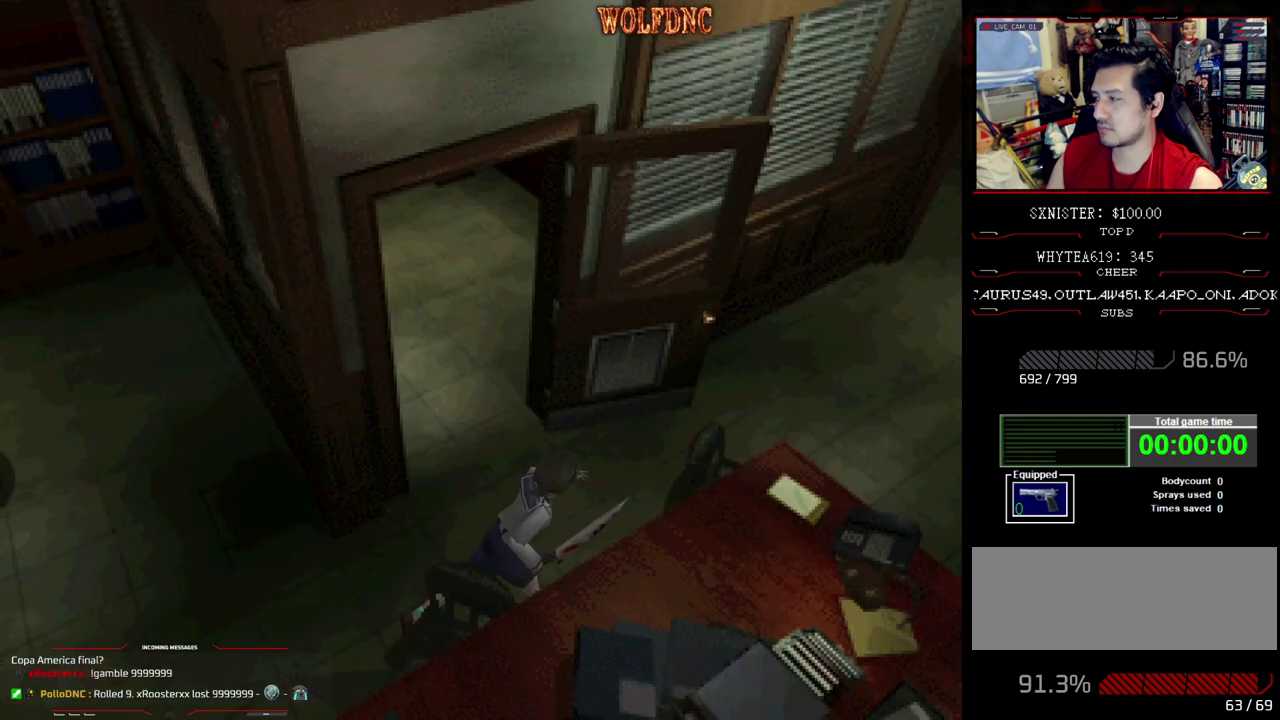
{"dt_ms": 500, "buttons": ["SQUARE", "DPAD_UP"], "events": []}
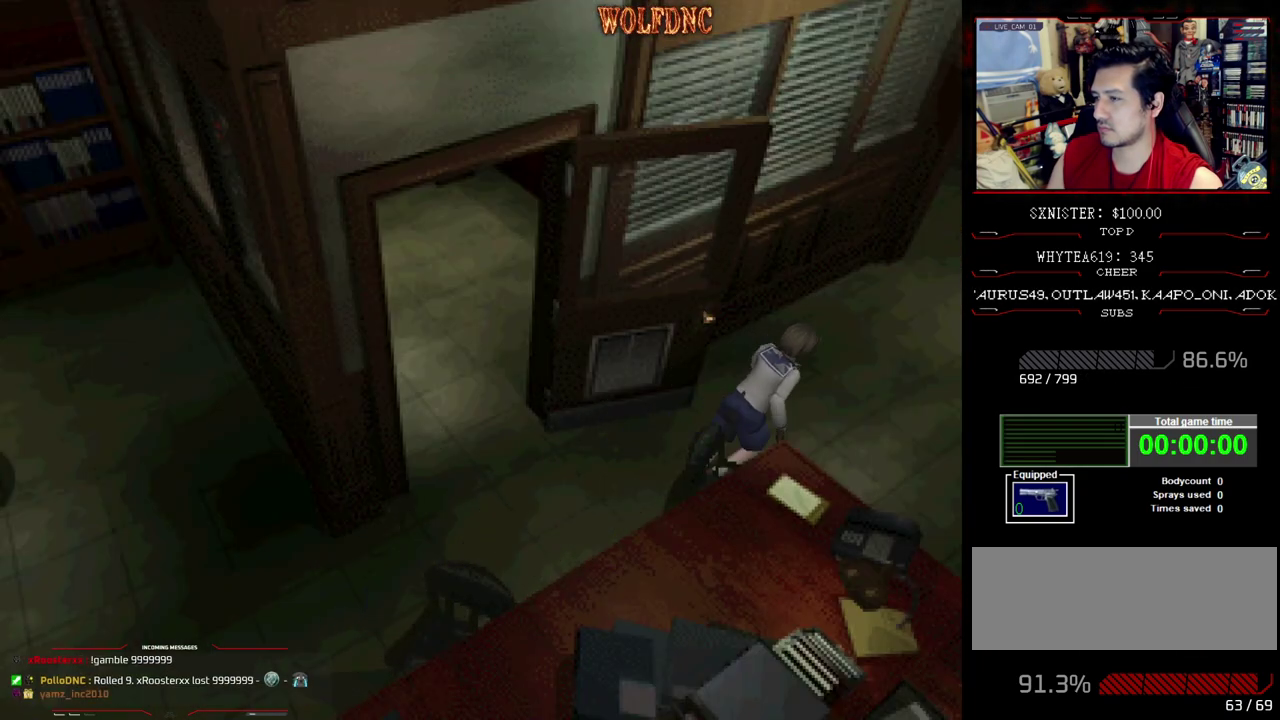
{"dt_ms": 500, "buttons": ["SQUARE", "DPAD_UP"], "events": [[83, "DPAD_LEFT", "down"], [267, "DPAD_LEFT", "up"]]}
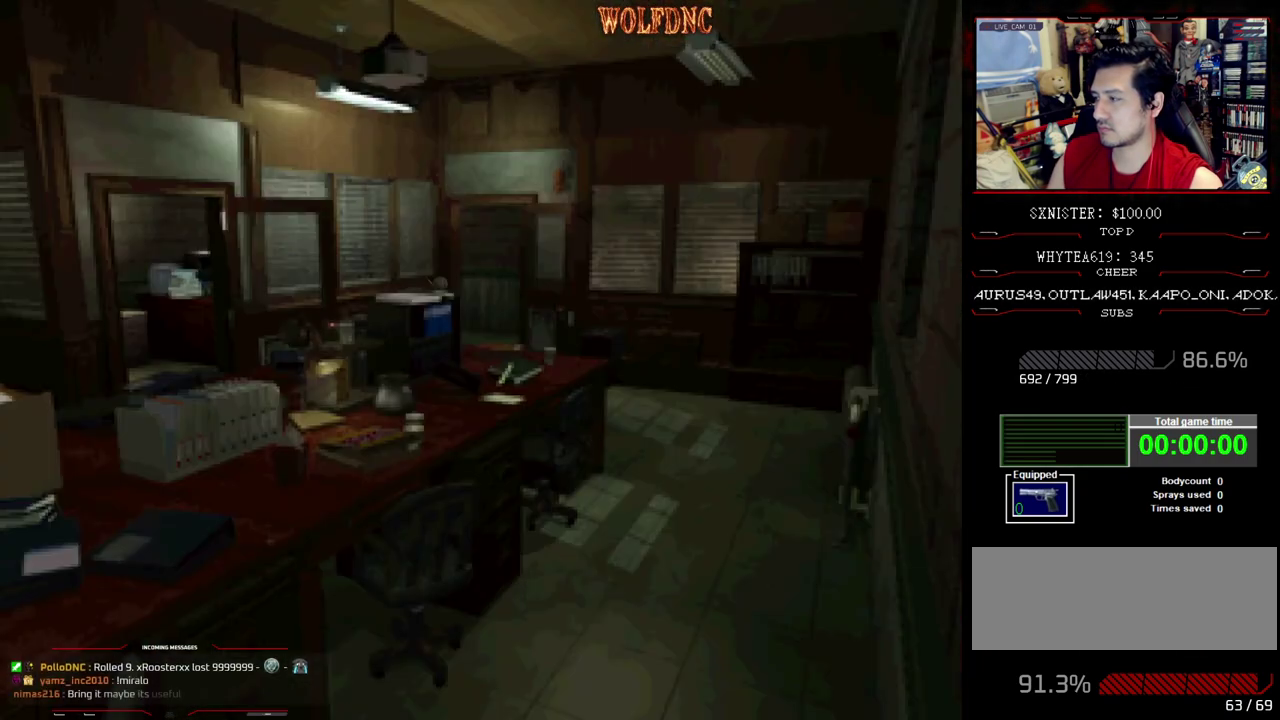
{"dt_ms": 500, "buttons": ["SQUARE", "DPAD_UP"], "events": []}
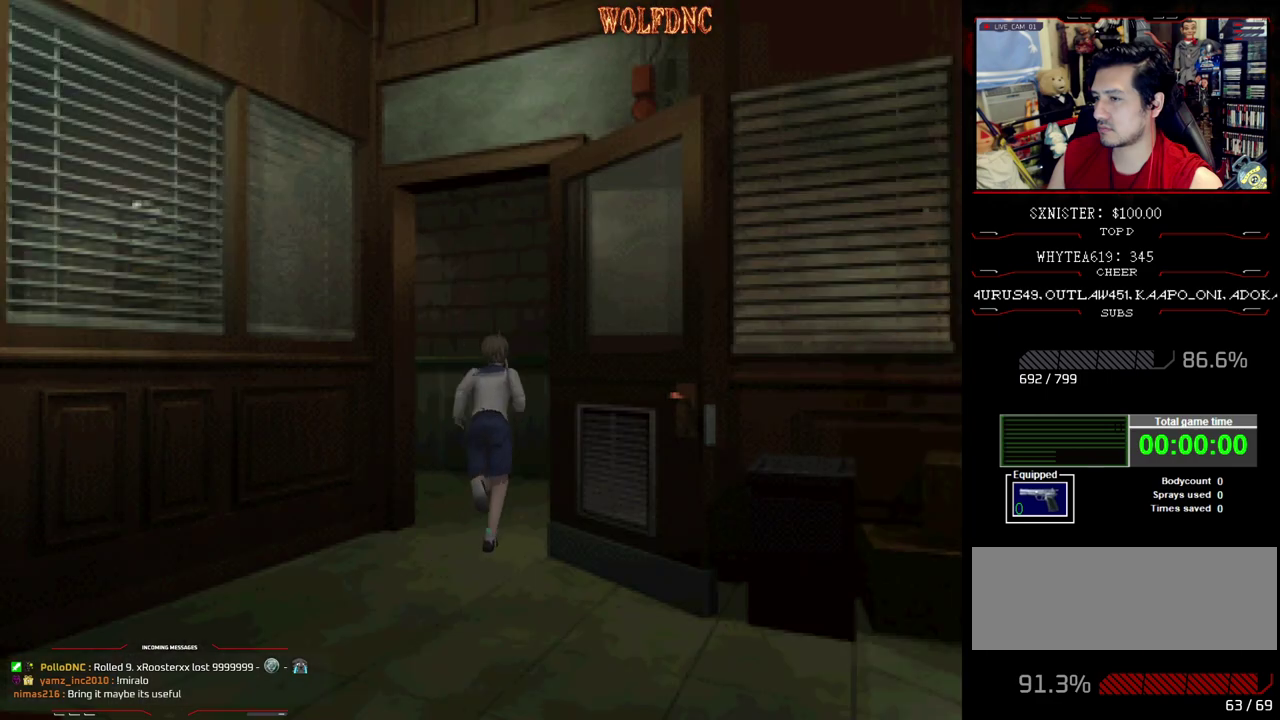
{"dt_ms": 500, "buttons": ["SQUARE", "DPAD_UP", "DPAD_LEFT"], "events": [[17, "DPAD_LEFT", "down"]]}
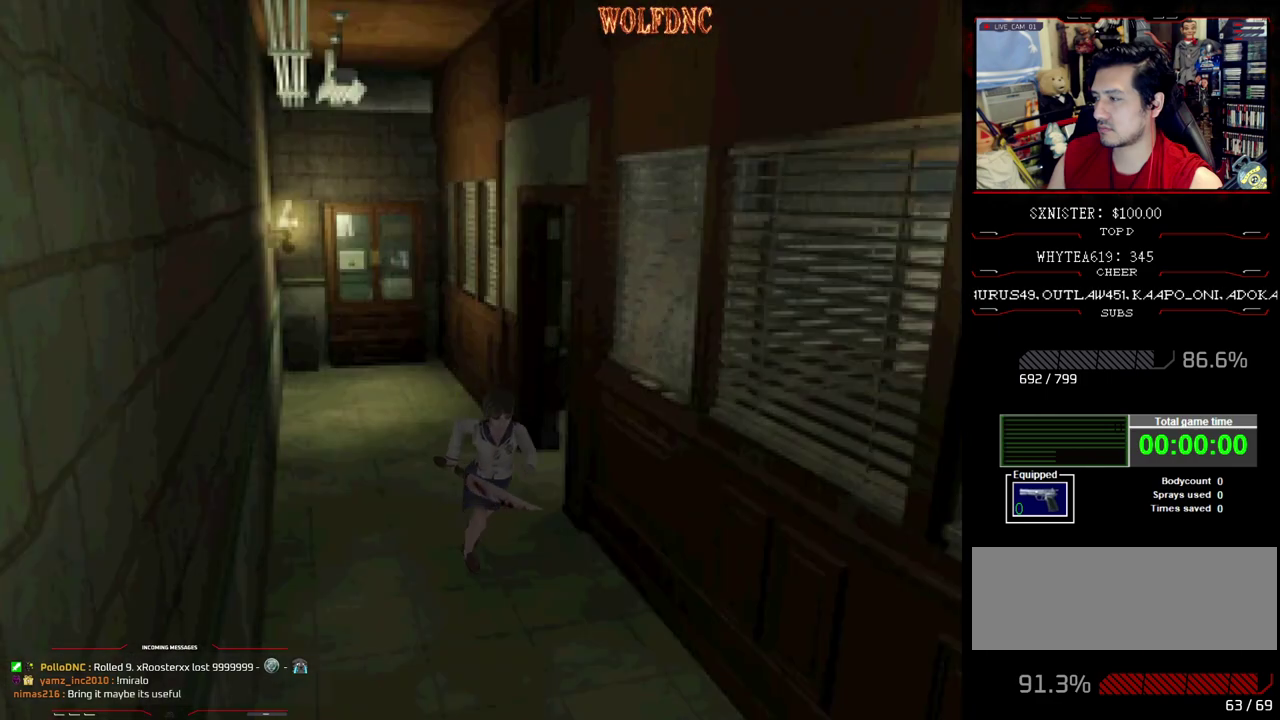
{"dt_ms": 500, "buttons": ["SQUARE", "DPAD_UP", "DPAD_RIGHT"], "events": [[83, "DPAD_LEFT", "up"], [500, "DPAD_RIGHT", "down"]]}
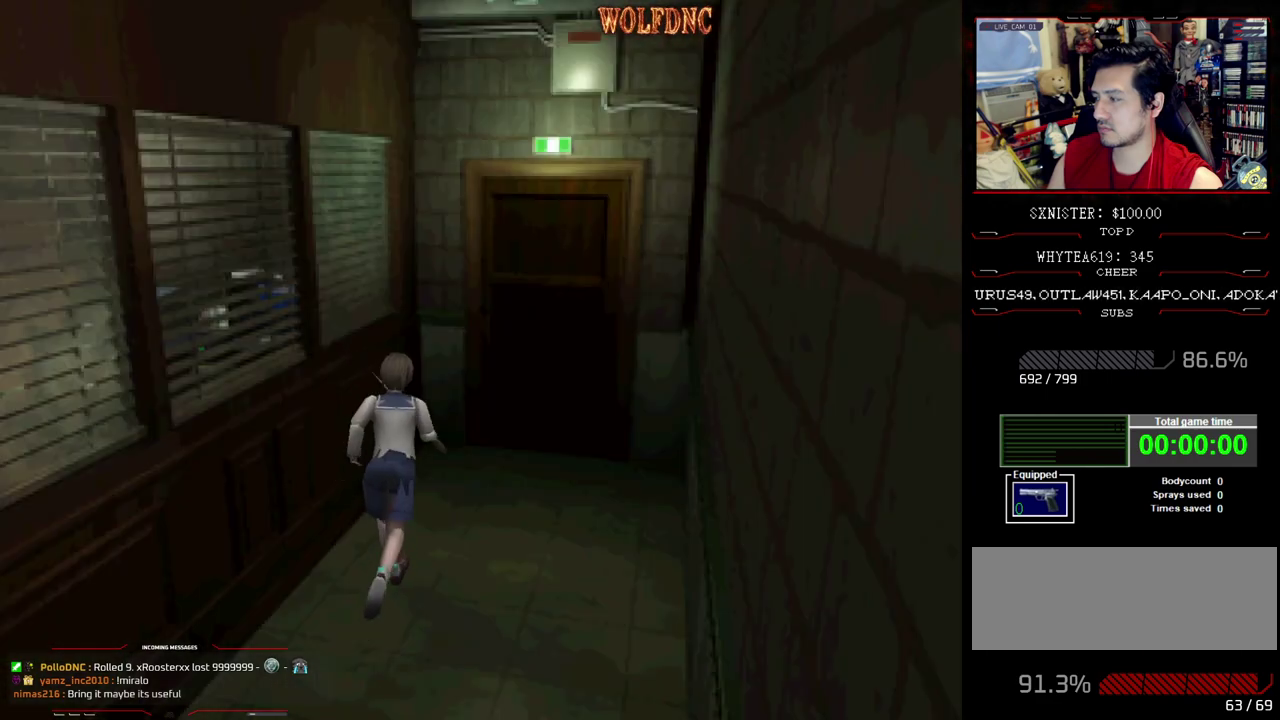
{"dt_ms": 500, "buttons": ["CROSS", "SQUARE", "DPAD_UP", "DPAD_LEFT"], "events": [[150, "DPAD_RIGHT", "up"], [283, "CROSS", "down"], [467, "DPAD_LEFT", "down"]]}
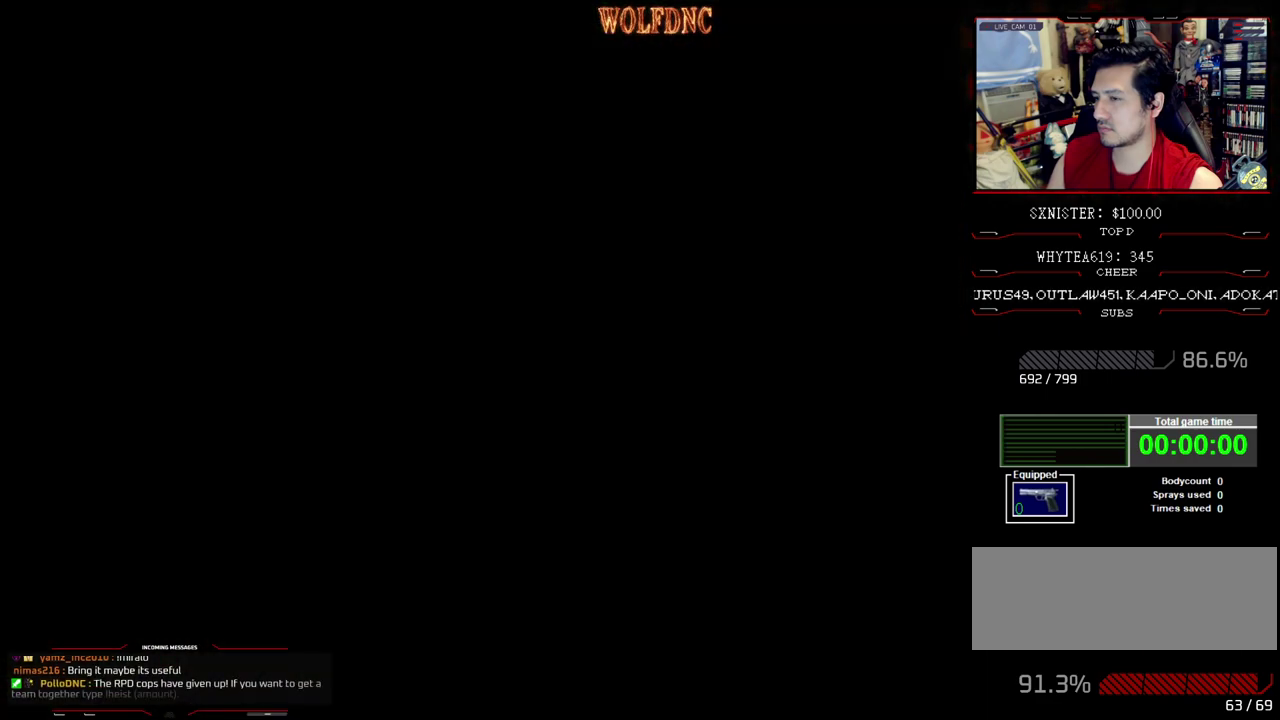
{"dt_ms": 500, "buttons": ["SQUARE", "DPAD_UP"], "events": [[17, "CROSS", "up"], [17, "DPAD_LEFT", "up"], [67, "CROSS", "down"], [167, "CROSS", "up"]]}
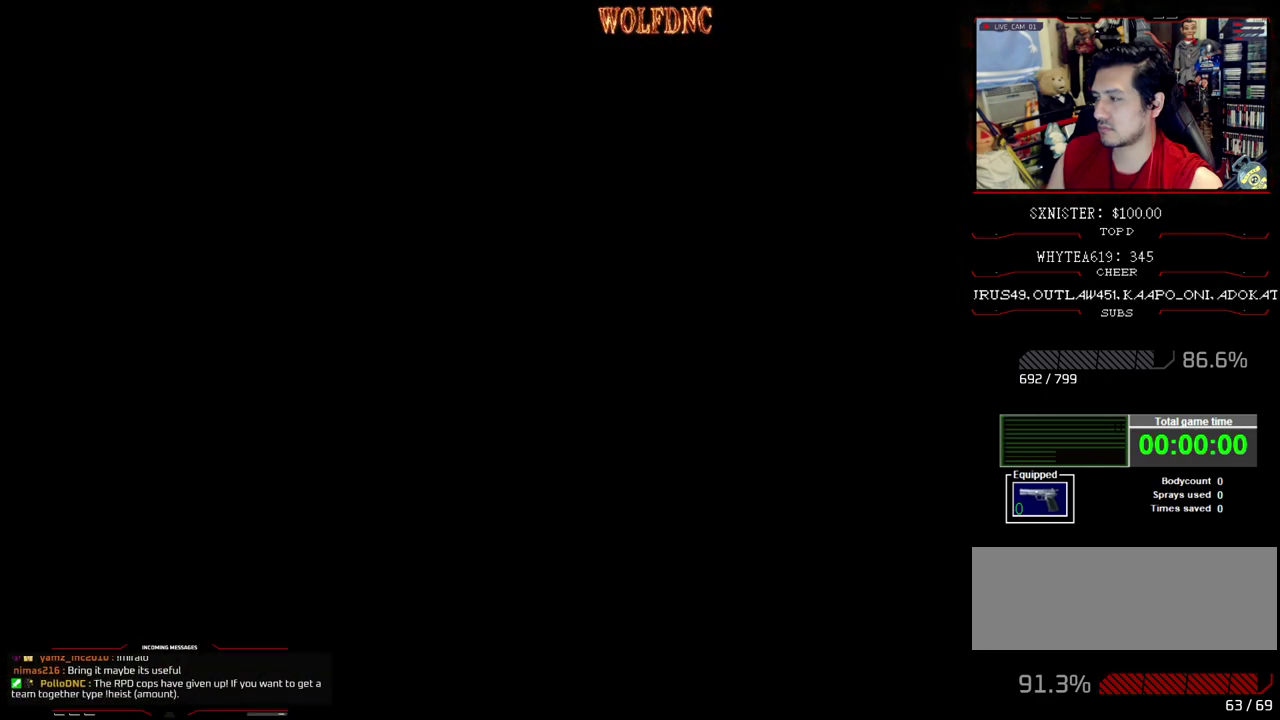
{"dt_ms": 500, "buttons": ["SQUARE", "DPAD_UP"], "events": []}